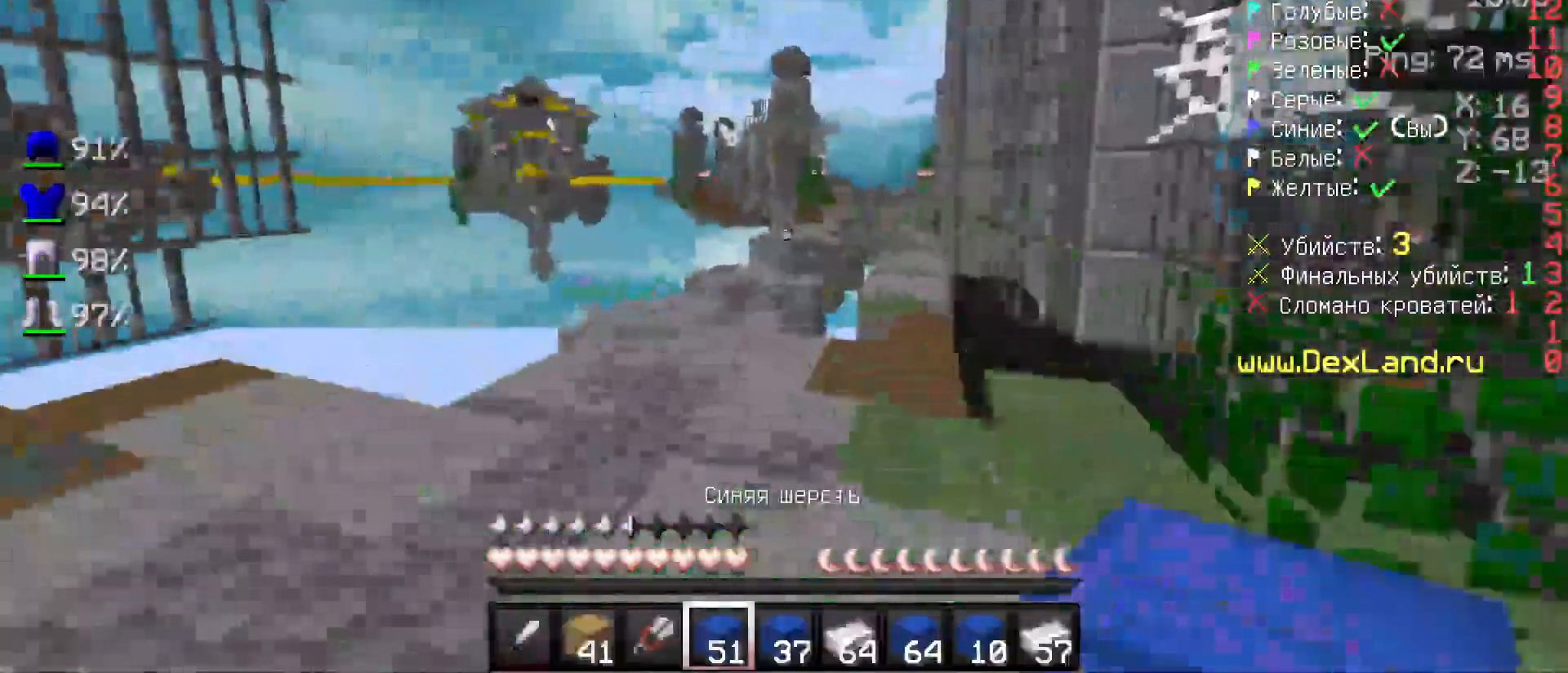
Gameplay with keyboard and mouse; each line is a JSON object with the keys and mouse buttons held at the frame after it. "events" lists presses ("down") and releases ("up") of "a", "d", "s", "w", "mouse_left" and "mouse_right" between this image and that frame as [ms after this image, input, new state], when the widget could be followed in between. "mouse_left", "mouse_right" = the "left", "right" buttons of the "mouse" list. No other keys are recorded. Fast repeated clicks can show as one long hold. Not read: mouse_move.
{"keys": ["a", "w"], "mouse": [], "events": [[33, "mouse_right", "up"], [83, "mouse_right", "down"], [133, "mouse_right", "up"], [483, "a", "down"]]}
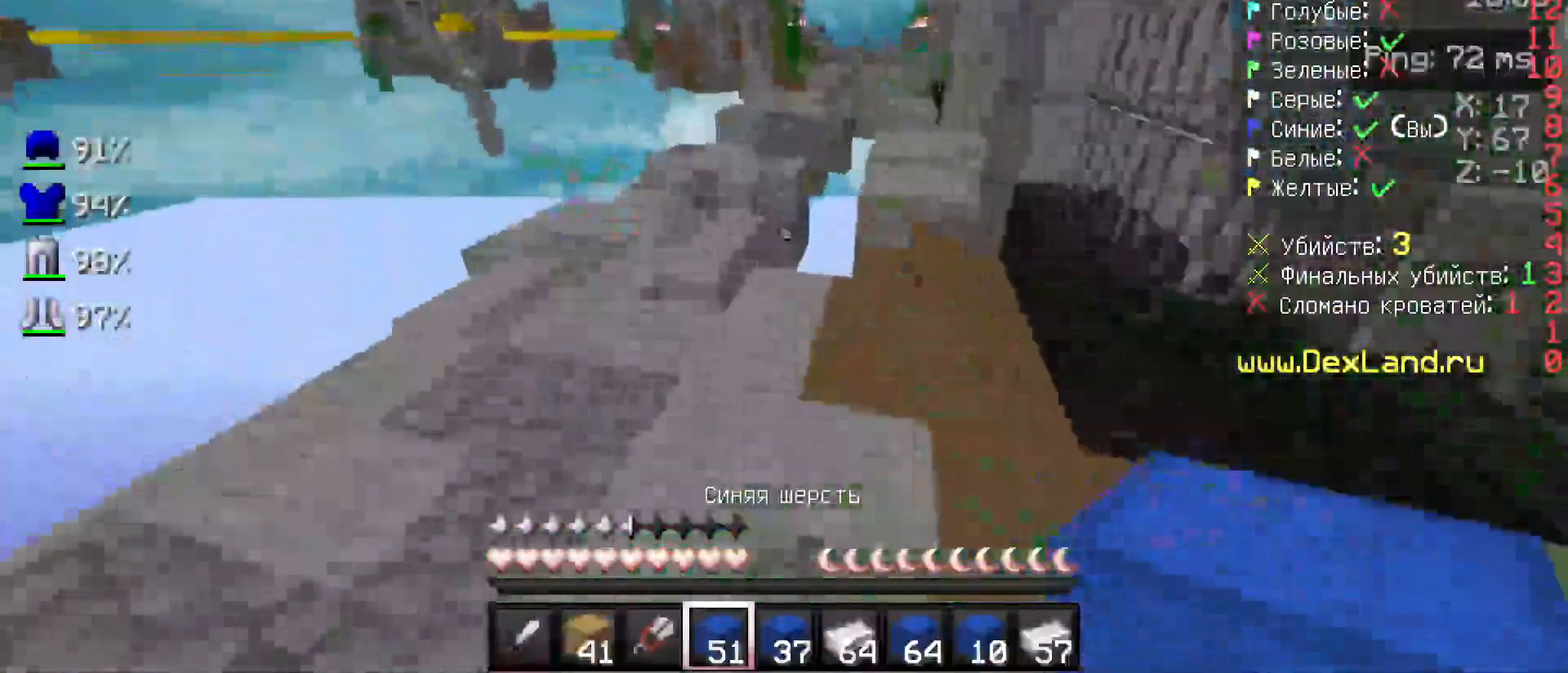
{"keys": ["a", "w"], "mouse": [], "events": [[83, "a", "up"], [217, "a", "down"], [317, "a", "up"], [417, "a", "down"]]}
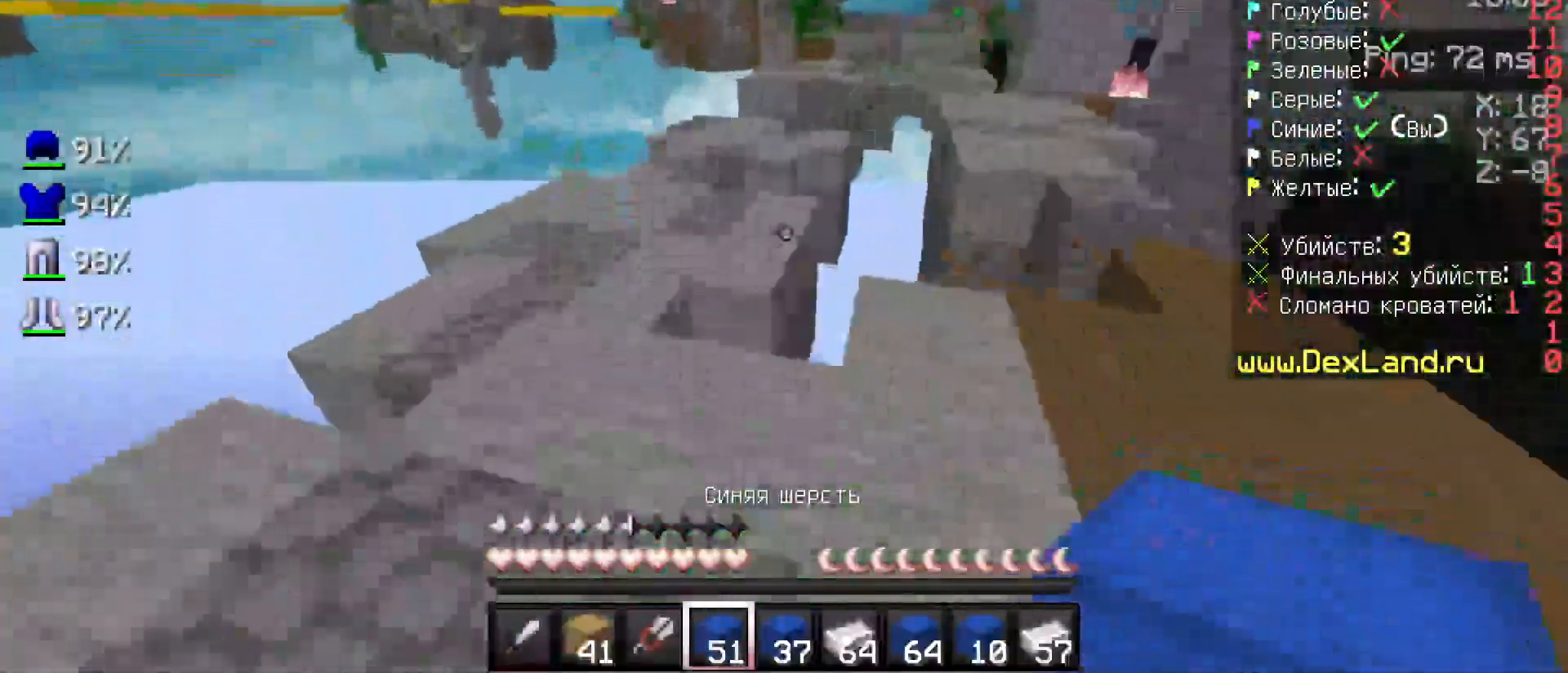
{"keys": ["w"], "mouse": [], "events": [[117, "a", "up"], [367, "a", "down"], [467, "a", "up"]]}
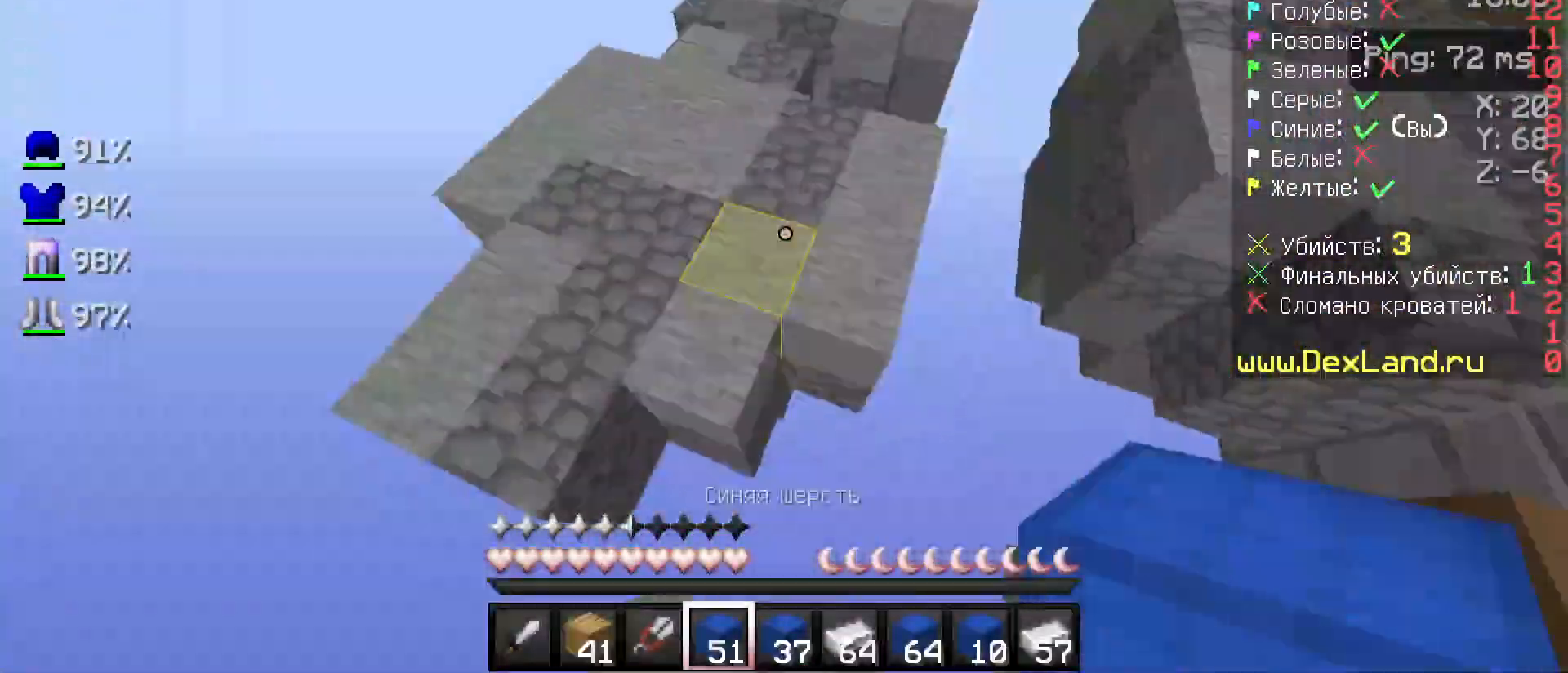
{"keys": ["a", "w"], "mouse": [], "events": [[117, "a", "down"], [233, "a", "up"], [233, "mouse_right", "down"], [283, "mouse_right", "up"], [417, "a", "down"]]}
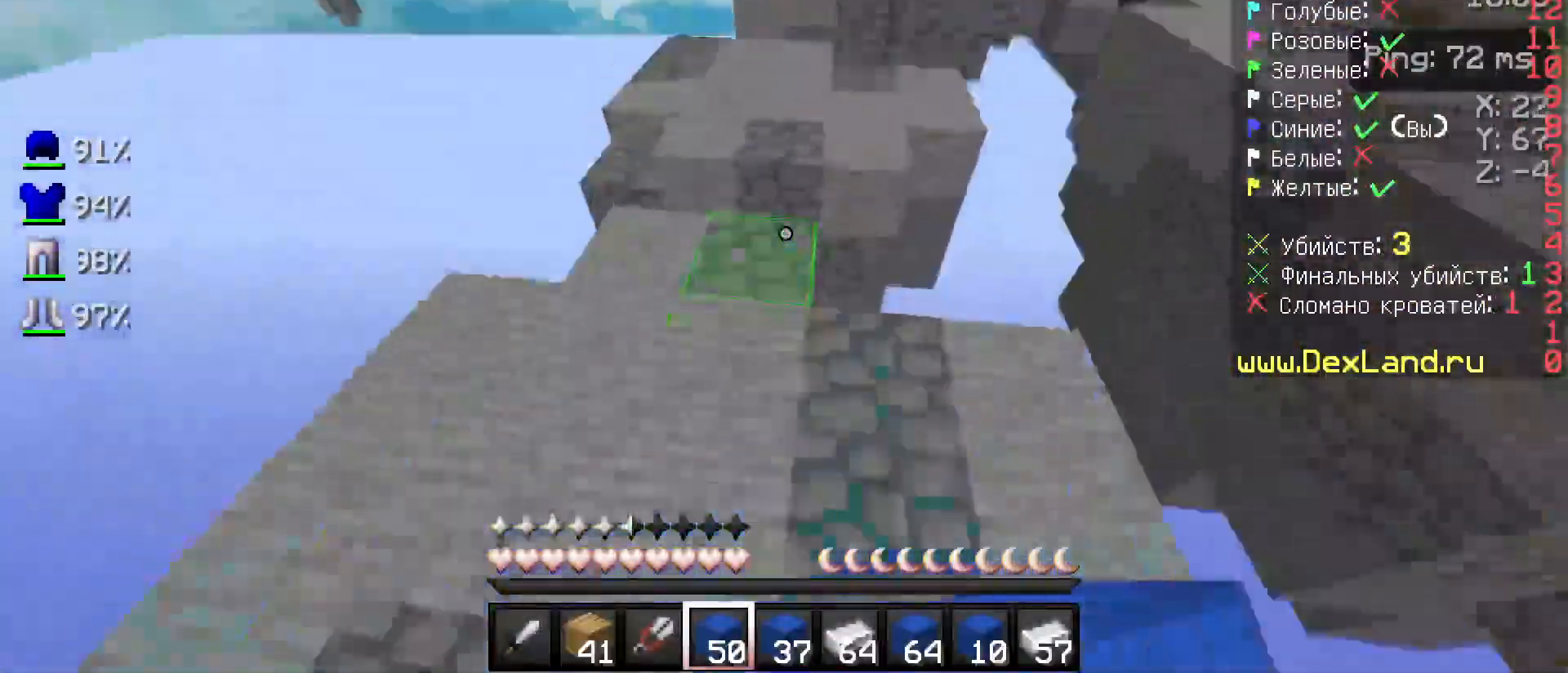
{"keys": ["w"], "mouse": [], "events": [[17, "a", "up"], [117, "a", "down"], [233, "a", "up"]]}
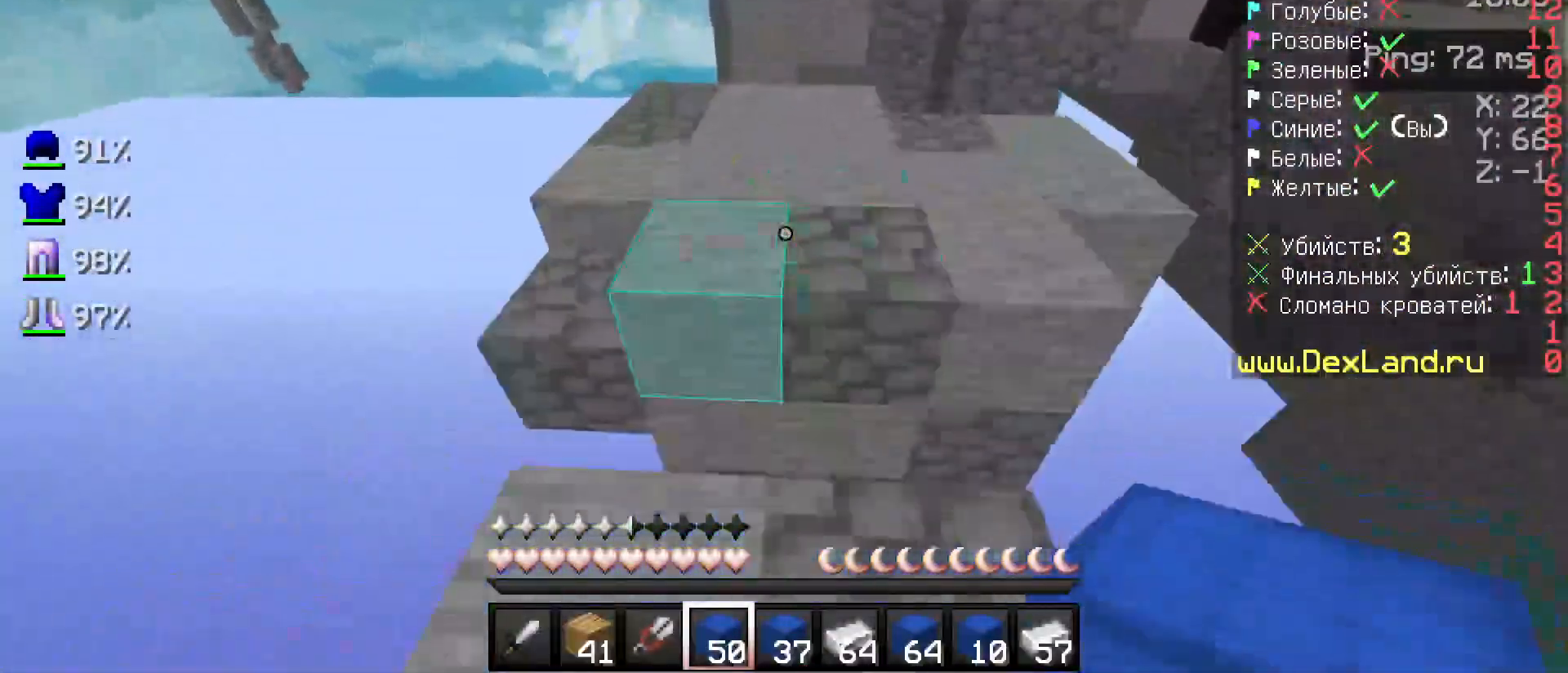
{"keys": ["w"], "mouse": [], "events": [[433, "mouse_right", "down"], [483, "mouse_right", "up"]]}
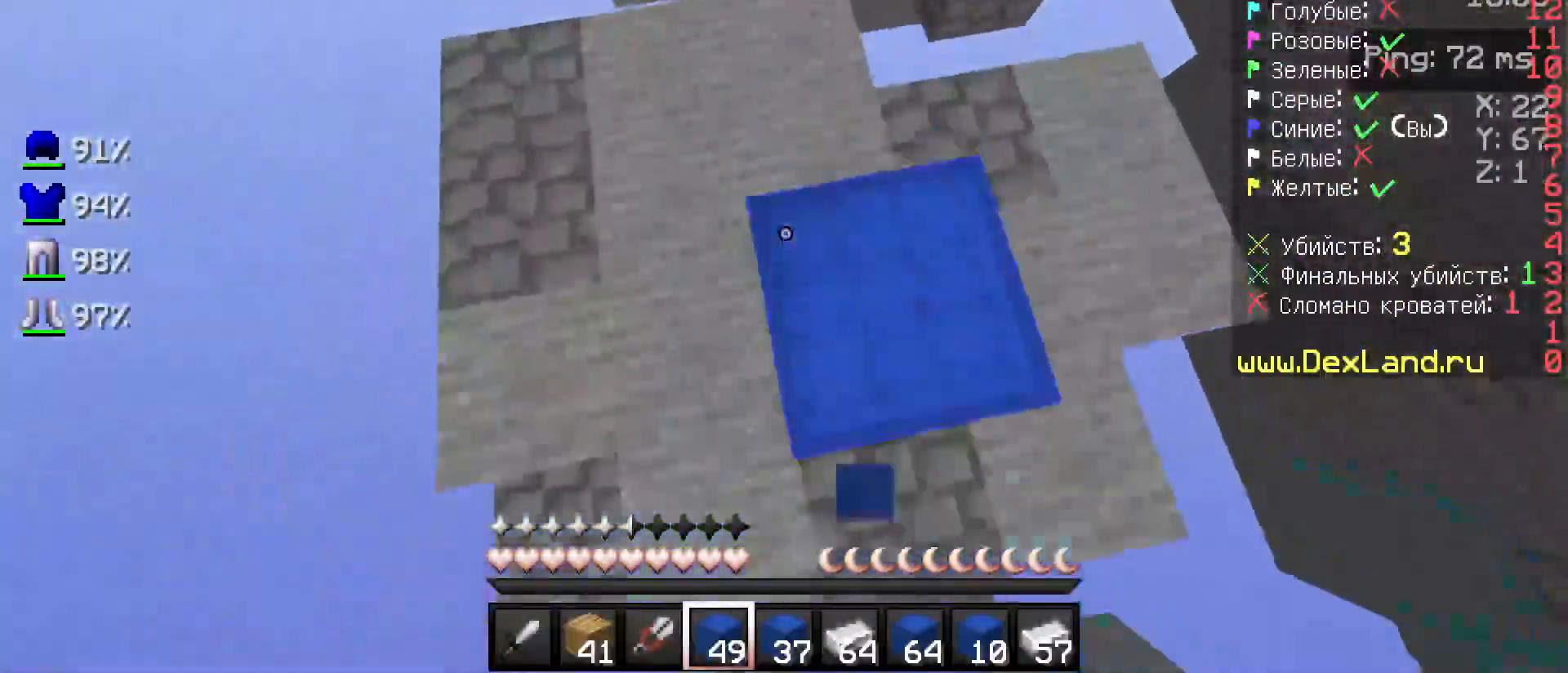
{"keys": ["a", "s"], "mouse": [], "events": [[17, "w", "up"], [117, "w", "down"], [317, "w", "up"], [450, "s", "down"], [467, "a", "down"]]}
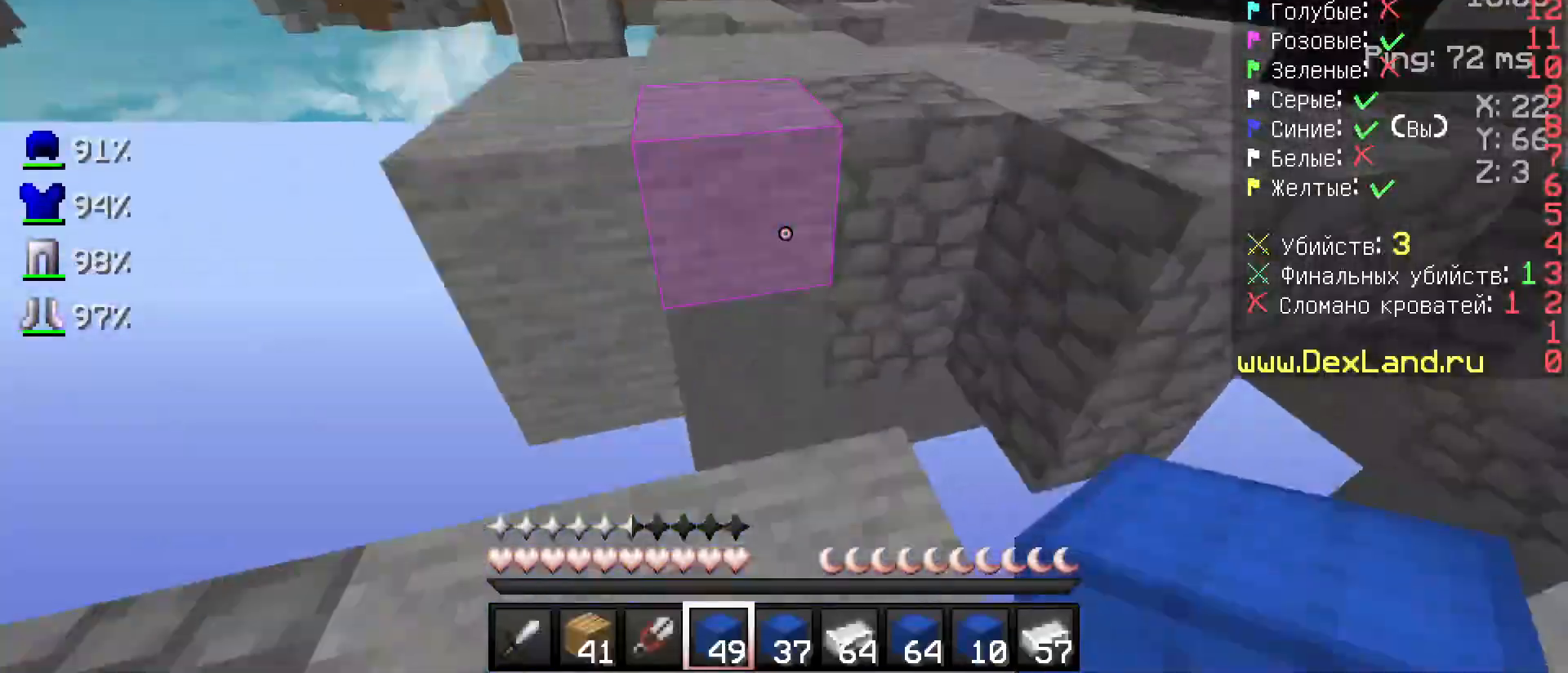
{"keys": ["w"], "mouse": [], "events": [[33, "s", "up"], [83, "a", "up"], [83, "d", "down"], [183, "d", "up"], [183, "w", "down"]]}
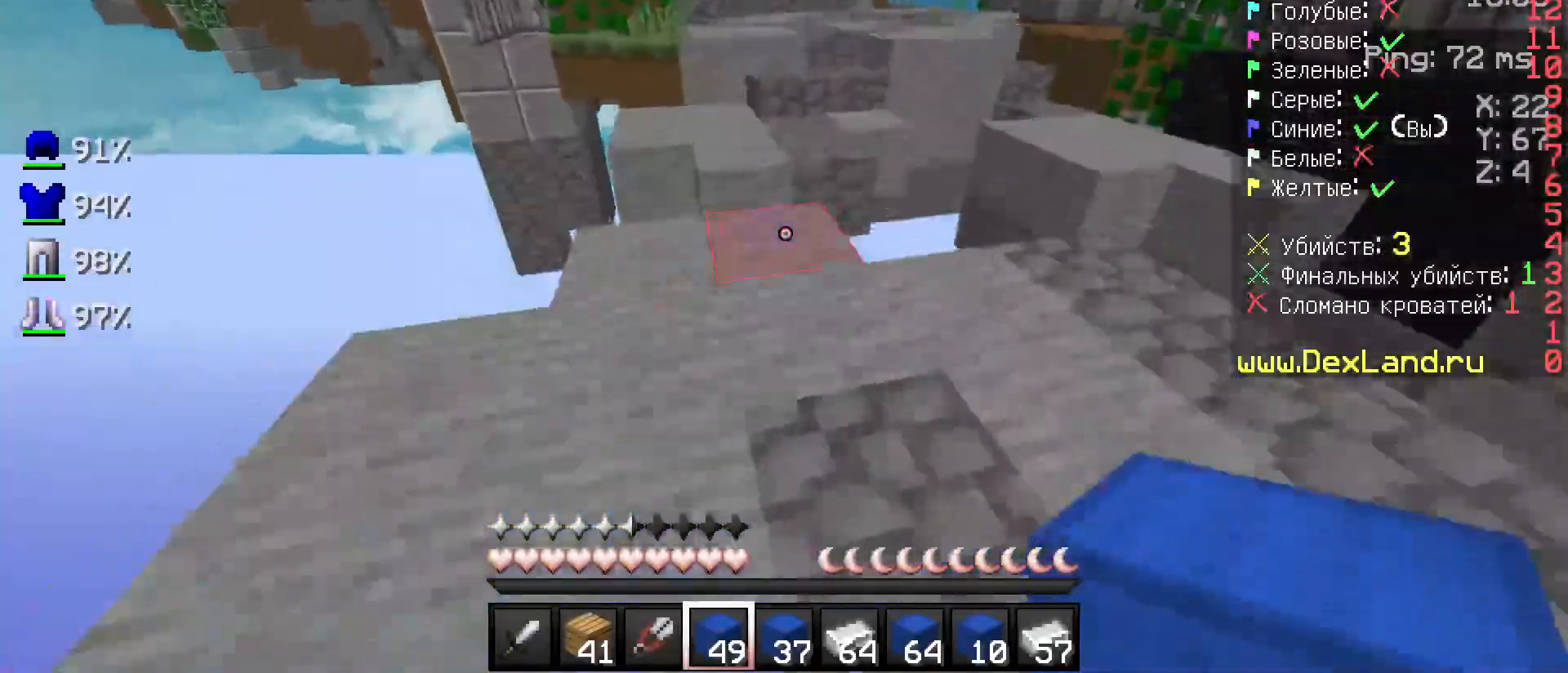
{"keys": ["w"], "mouse": [], "events": [[83, "a", "down"], [183, "a", "up"], [283, "a", "down"], [367, "a", "up"]]}
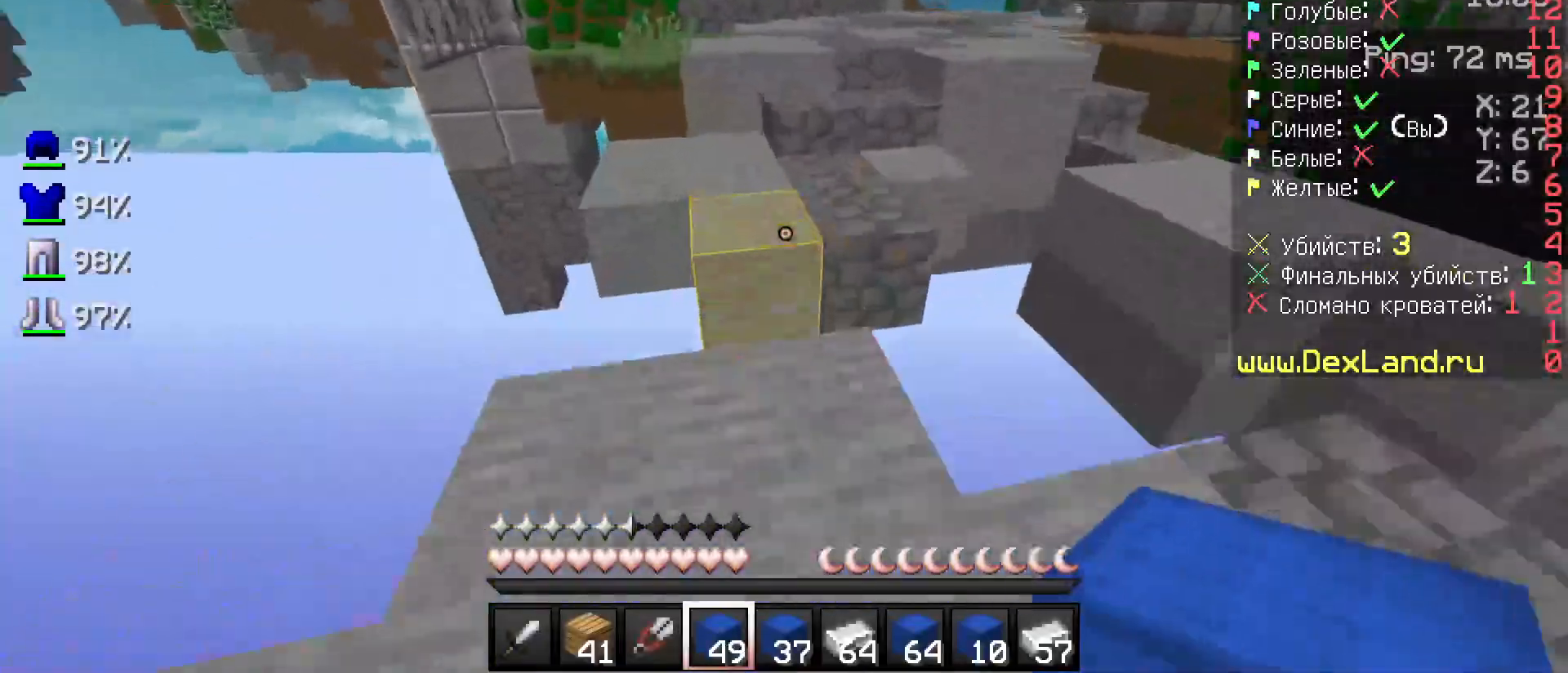
{"keys": ["w"], "mouse": [], "events": [[383, "mouse_left", "down"], [483, "mouse_left", "up"]]}
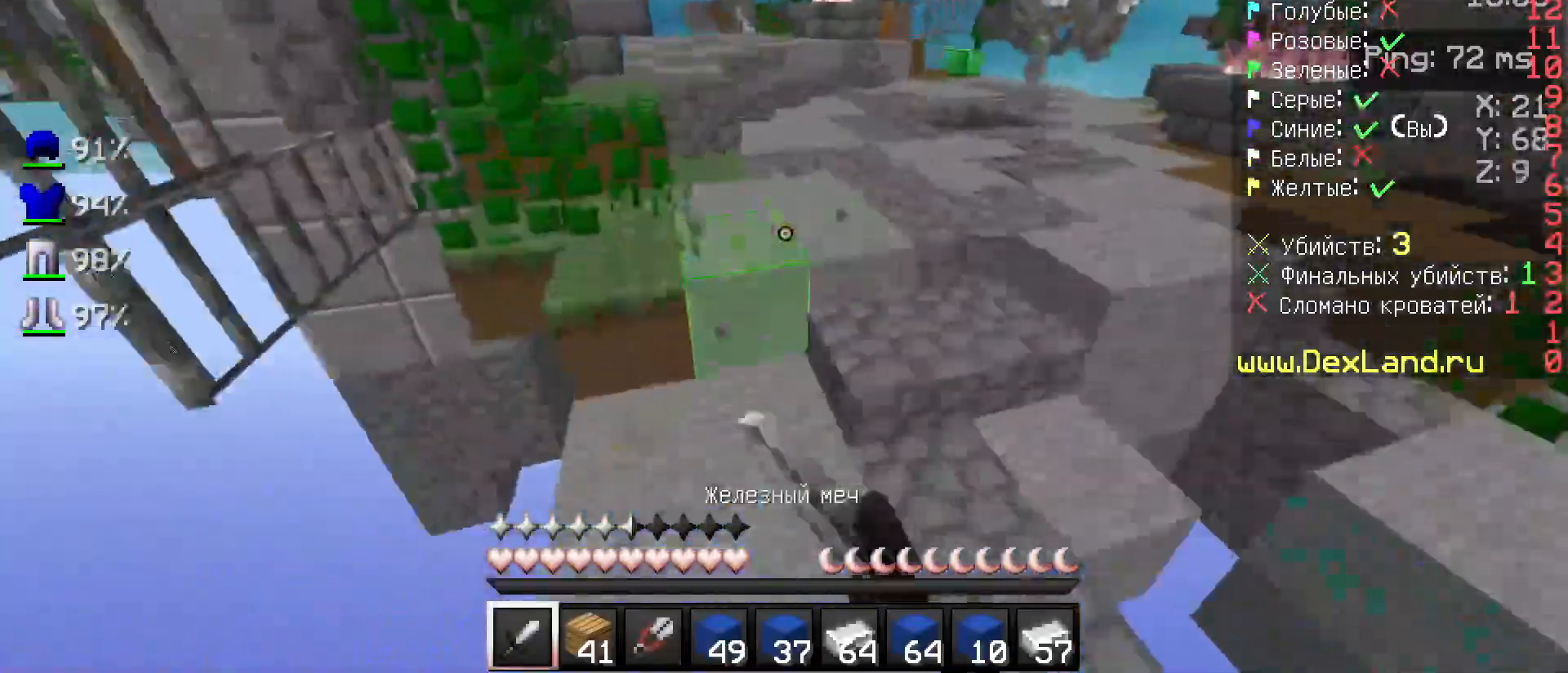
{"keys": ["d", "w"], "mouse": [], "events": [[33, "d", "down"], [117, "mouse_left", "down"], [167, "mouse_left", "up"], [367, "mouse_left", "down"], [433, "mouse_left", "up"]]}
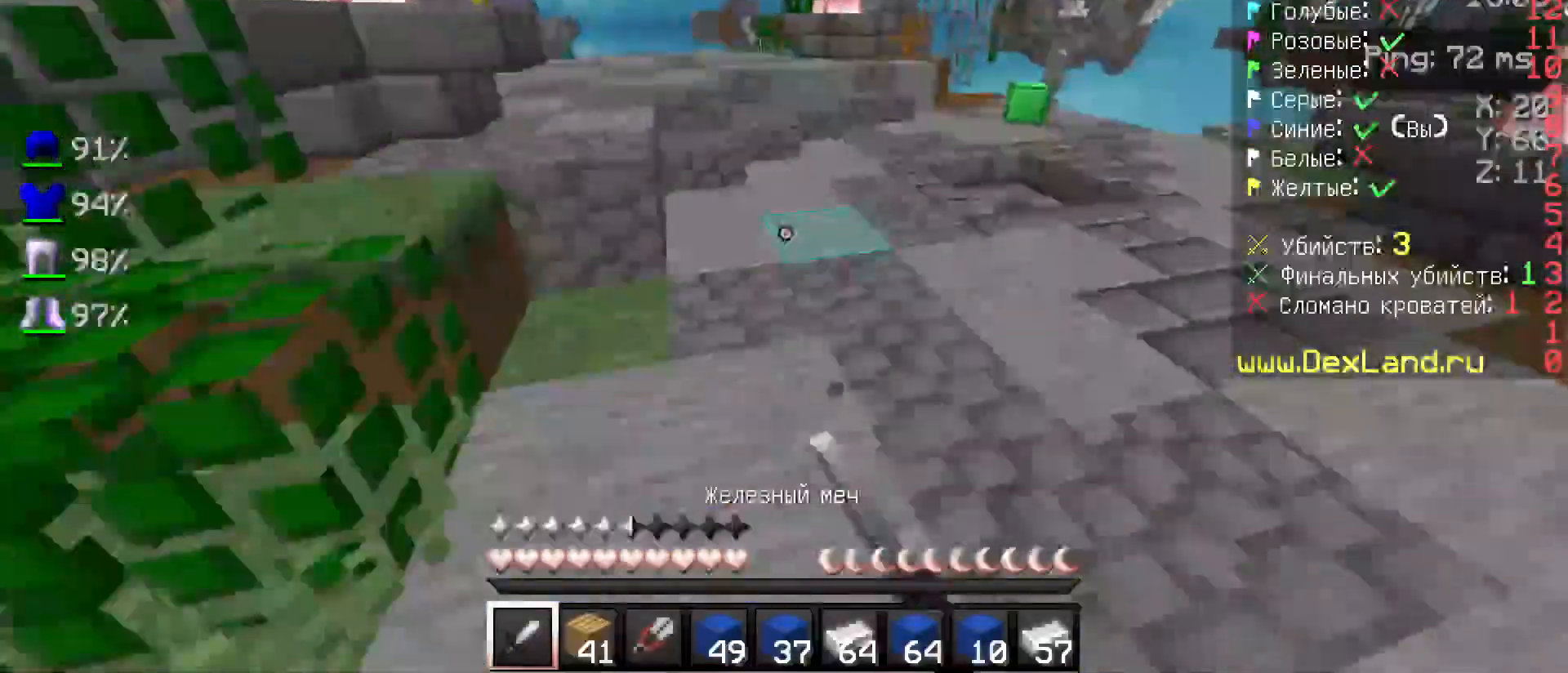
{"keys": ["d", "w"], "mouse": ["left"], "events": [[217, "mouse_left", "down"], [267, "mouse_left", "up"], [417, "mouse_left", "down"]]}
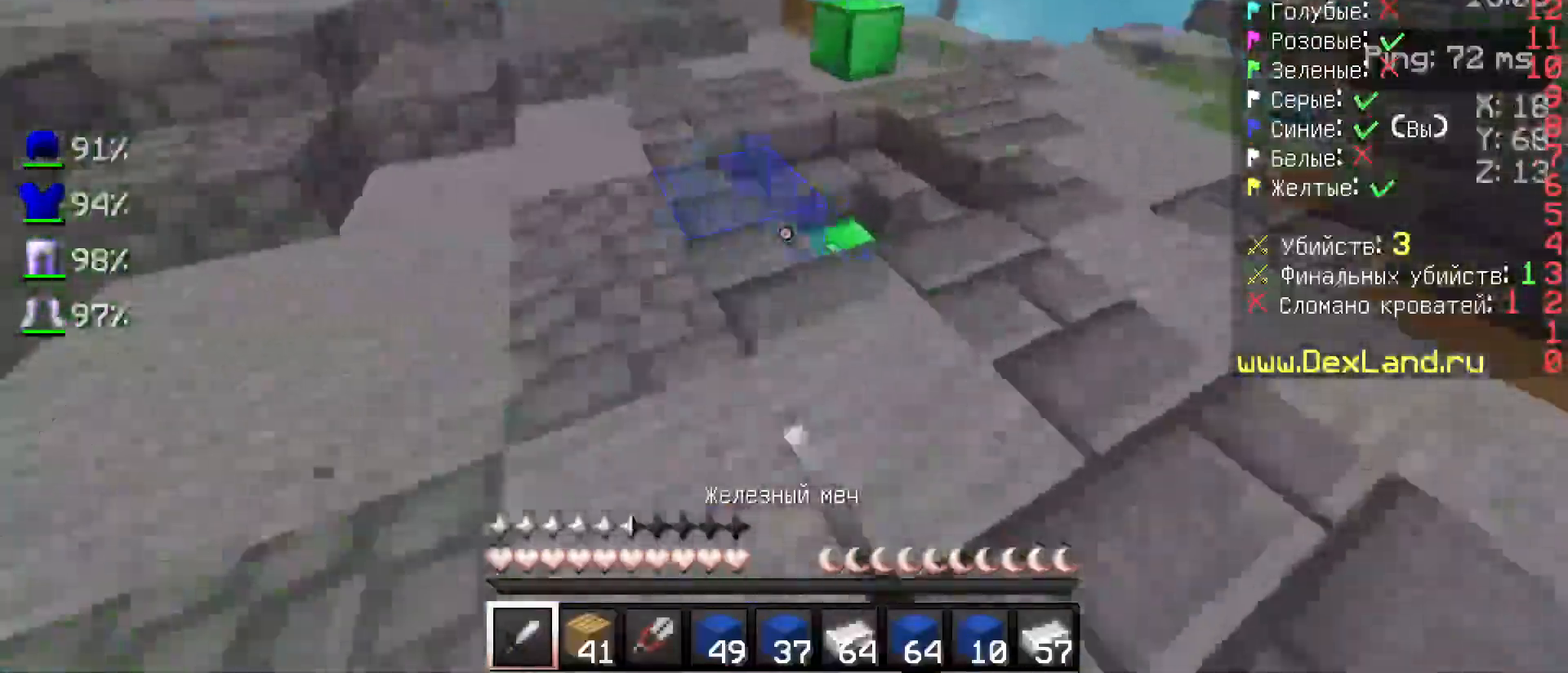
{"keys": ["w"], "mouse": [], "events": [[33, "d", "up"], [33, "mouse_left", "up"], [67, "mouse_left", "down"], [133, "mouse_left", "up"]]}
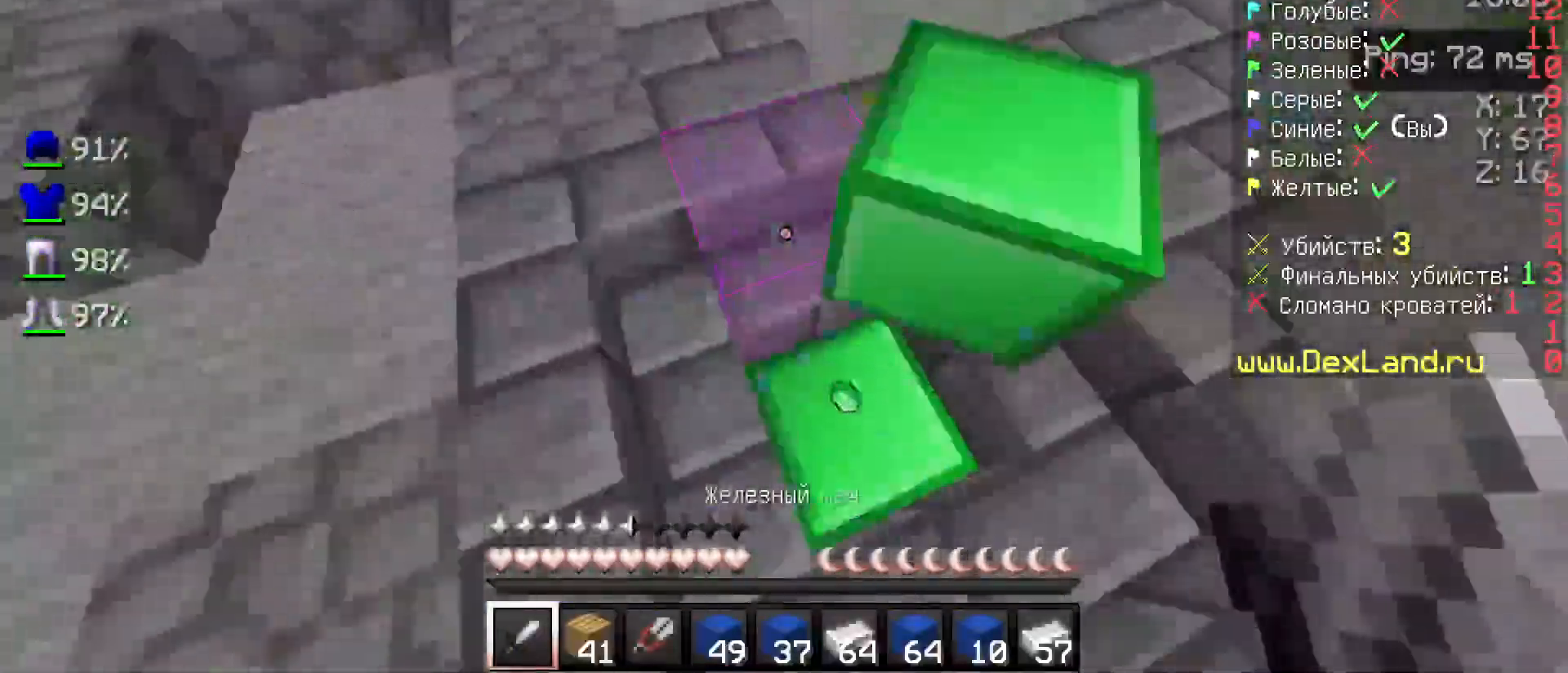
{"keys": ["w"], "mouse": [], "events": [[67, "d", "down"], [233, "a", "down"], [283, "d", "up"], [367, "a", "up"]]}
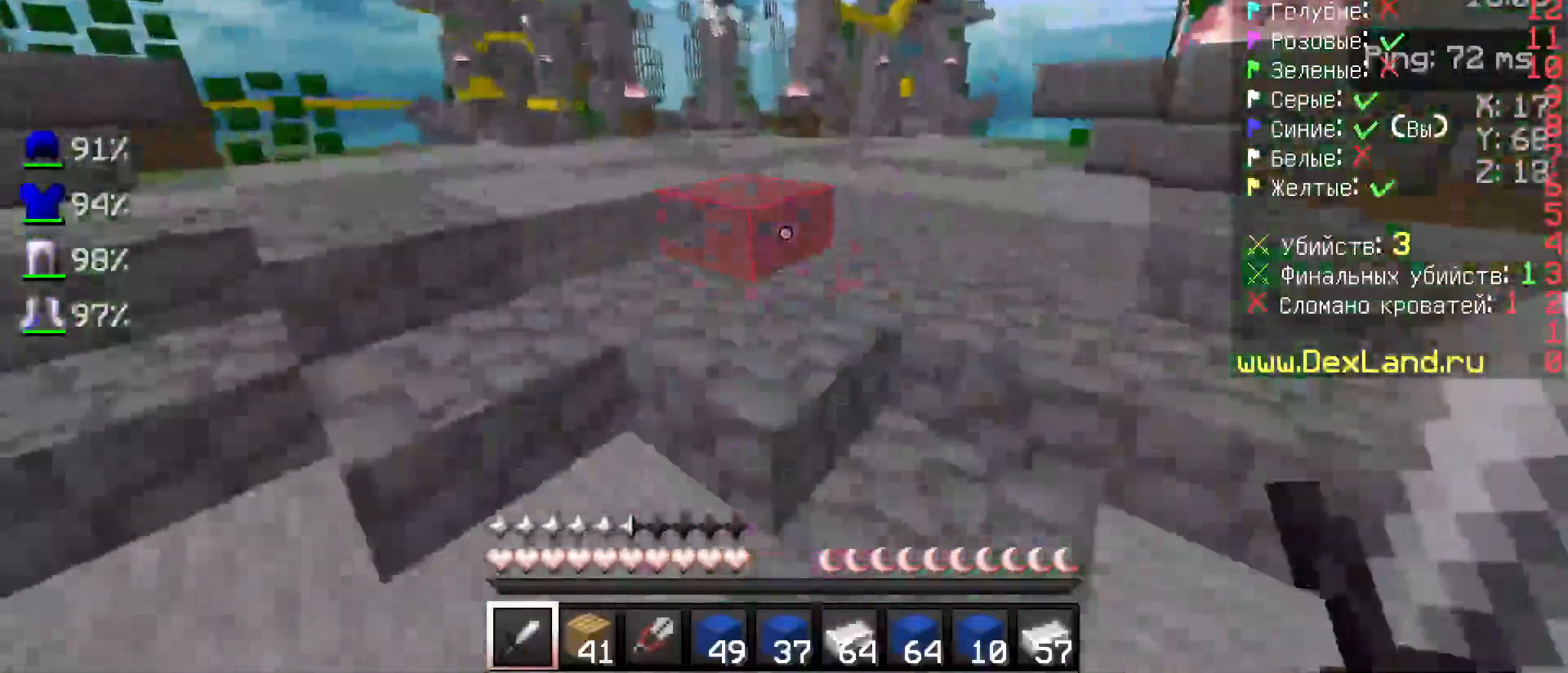
{"keys": ["w"], "mouse": [], "events": []}
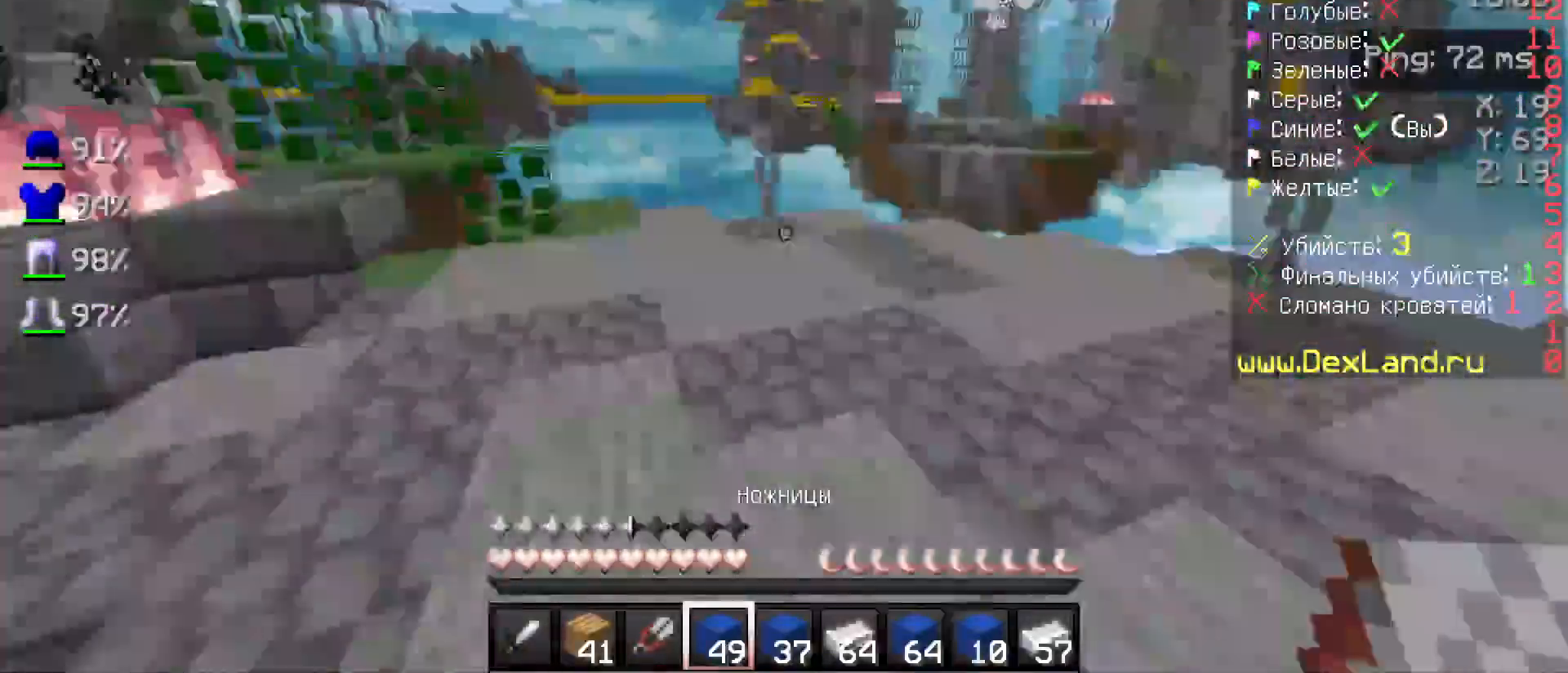
{"keys": ["d", "w"], "mouse": [], "events": [[283, "a", "down"], [417, "a", "up"], [467, "d", "down"]]}
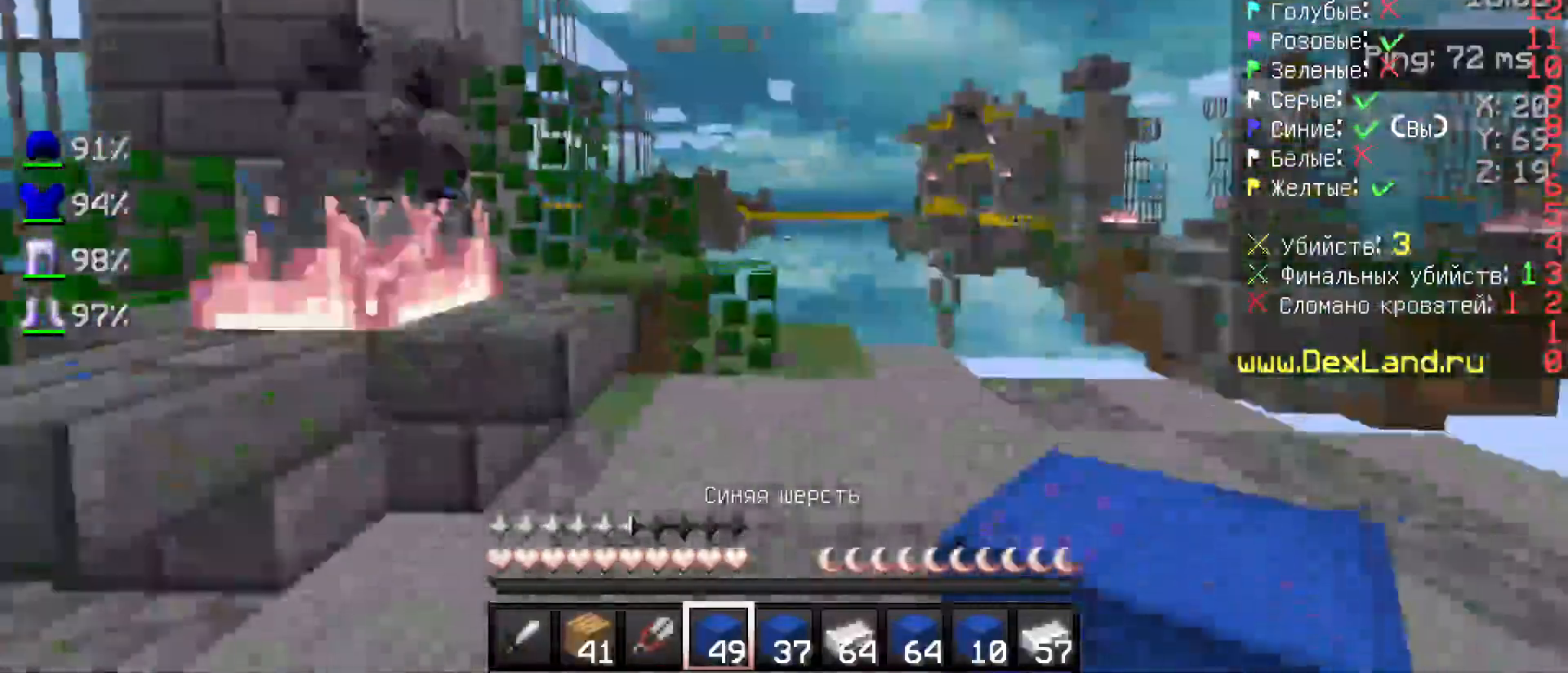
{"keys": ["d", "w"], "mouse": [], "events": [[67, "a", "down"], [117, "d", "up"], [233, "a", "up"], [383, "d", "down"]]}
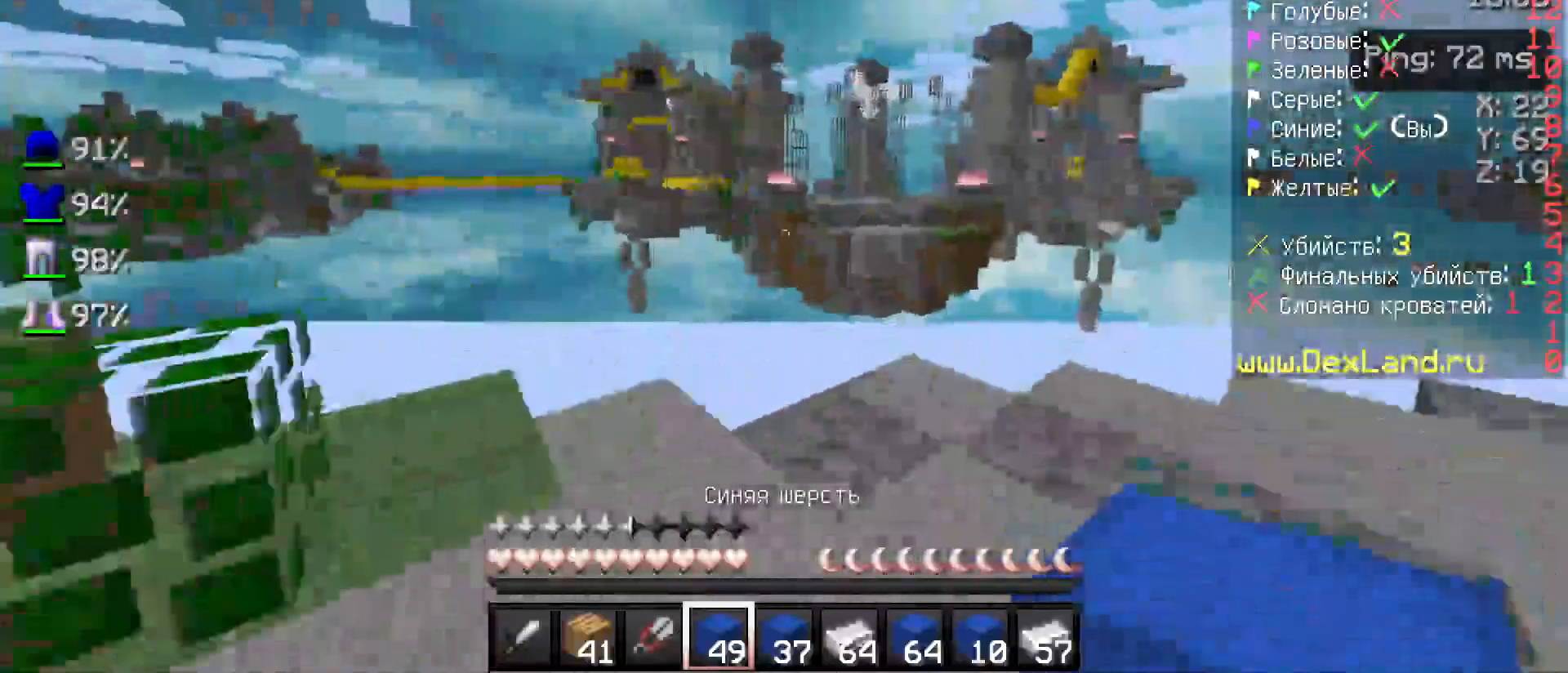
{"keys": ["a", "d", "w"], "mouse": [], "events": [[67, "d", "up"], [217, "w", "up"], [383, "d", "down"], [433, "a", "down"], [433, "w", "down"]]}
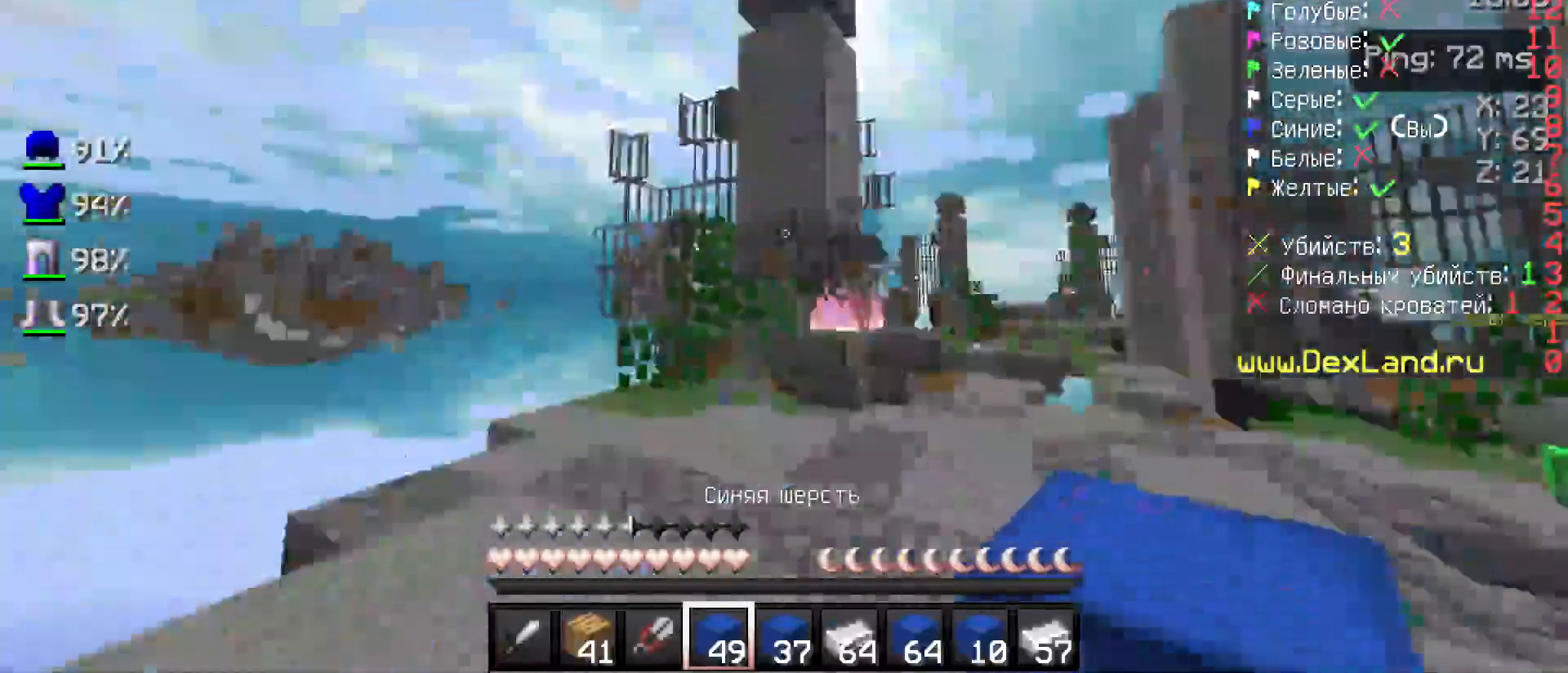
{"keys": ["w"], "mouse": ["left"], "events": [[67, "a", "up"], [317, "a", "down"], [367, "d", "up"], [433, "mouse_left", "down"], [467, "a", "up"]]}
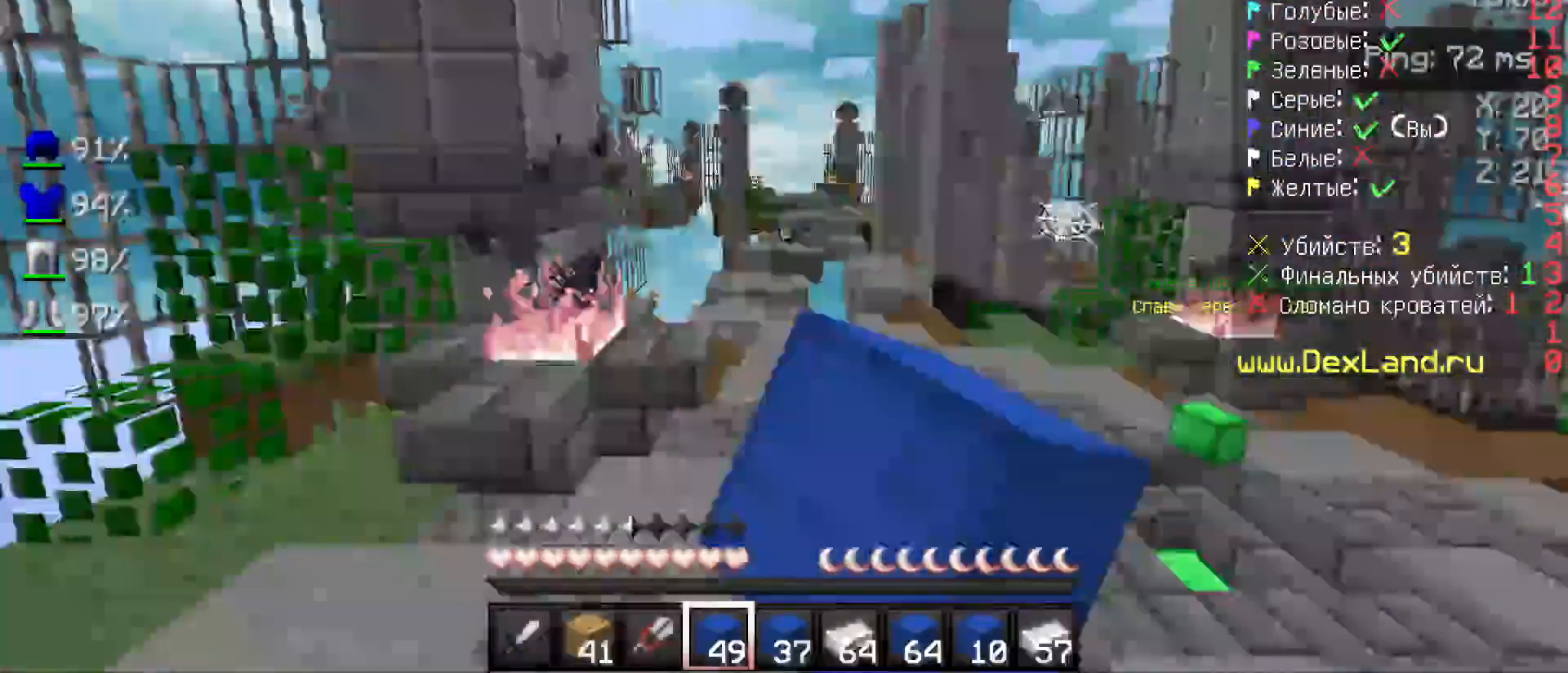
{"keys": ["w"], "mouse": ["left"], "events": [[83, "mouse_left", "up"], [283, "mouse_left", "down"], [417, "mouse_left", "up"], [483, "mouse_left", "down"]]}
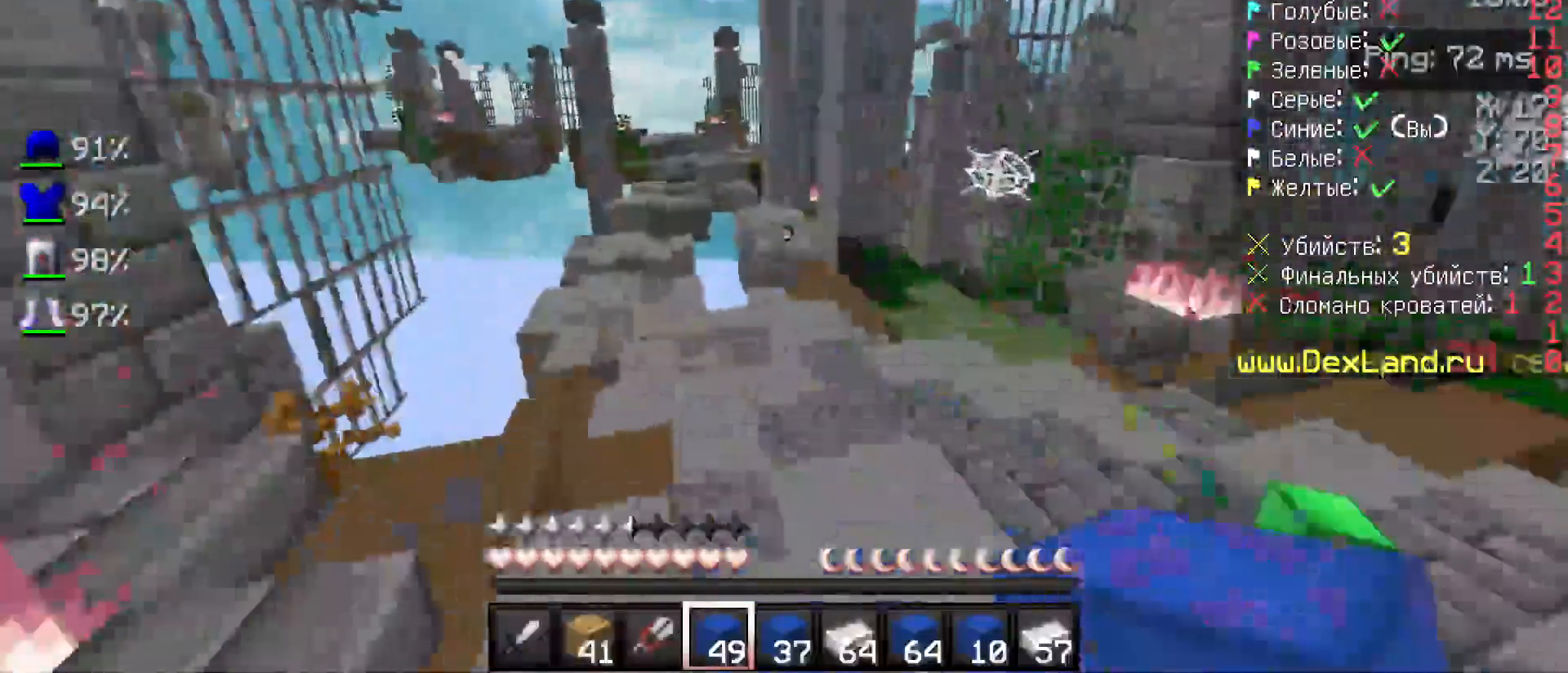
{"keys": ["w"], "mouse": [], "events": [[17, "mouse_left", "up"], [117, "a", "down"], [167, "mouse_left", "down"], [217, "a", "up"], [217, "mouse_left", "up"]]}
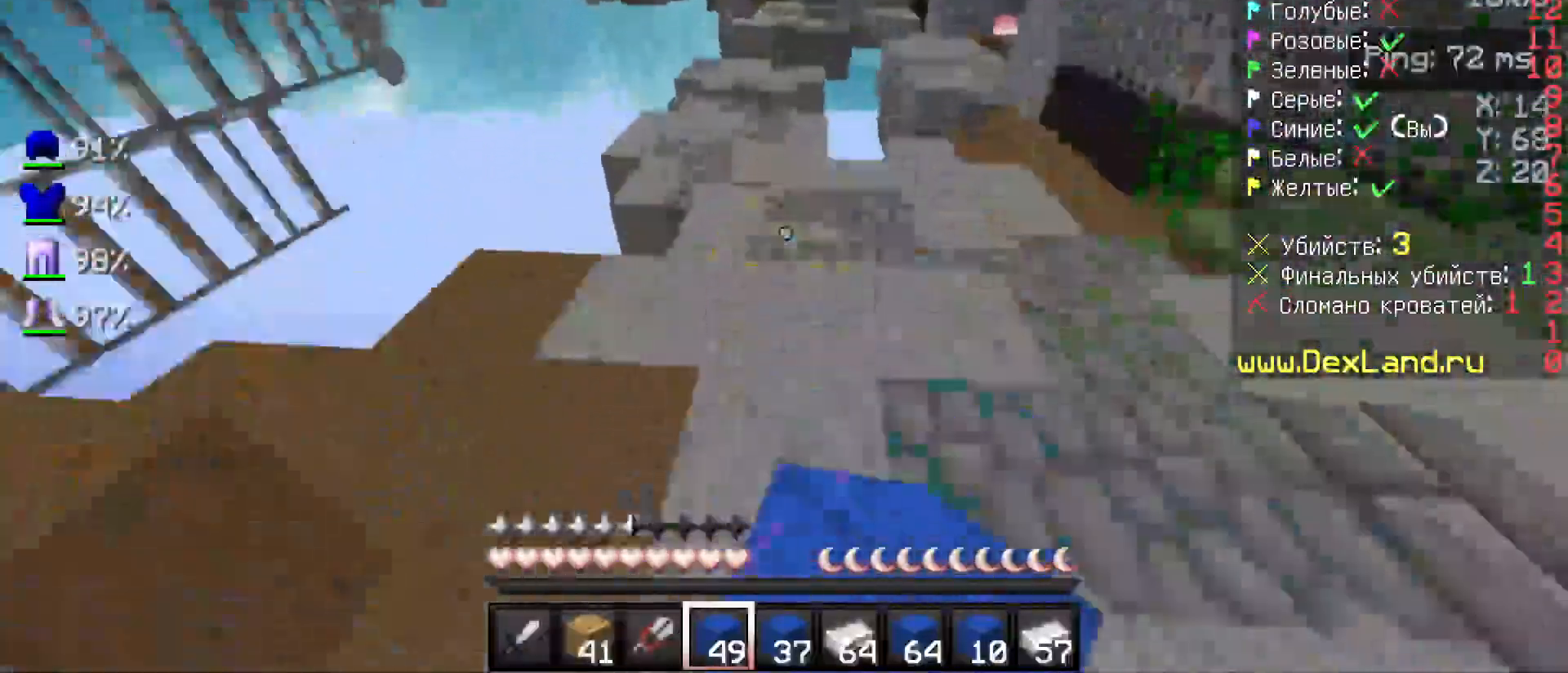
{"keys": ["w"], "mouse": [], "events": [[33, "mouse_left", "down"], [217, "mouse_left", "up"], [267, "mouse_left", "down"], [317, "mouse_left", "up"], [367, "mouse_left", "down"], [417, "mouse_left", "up"]]}
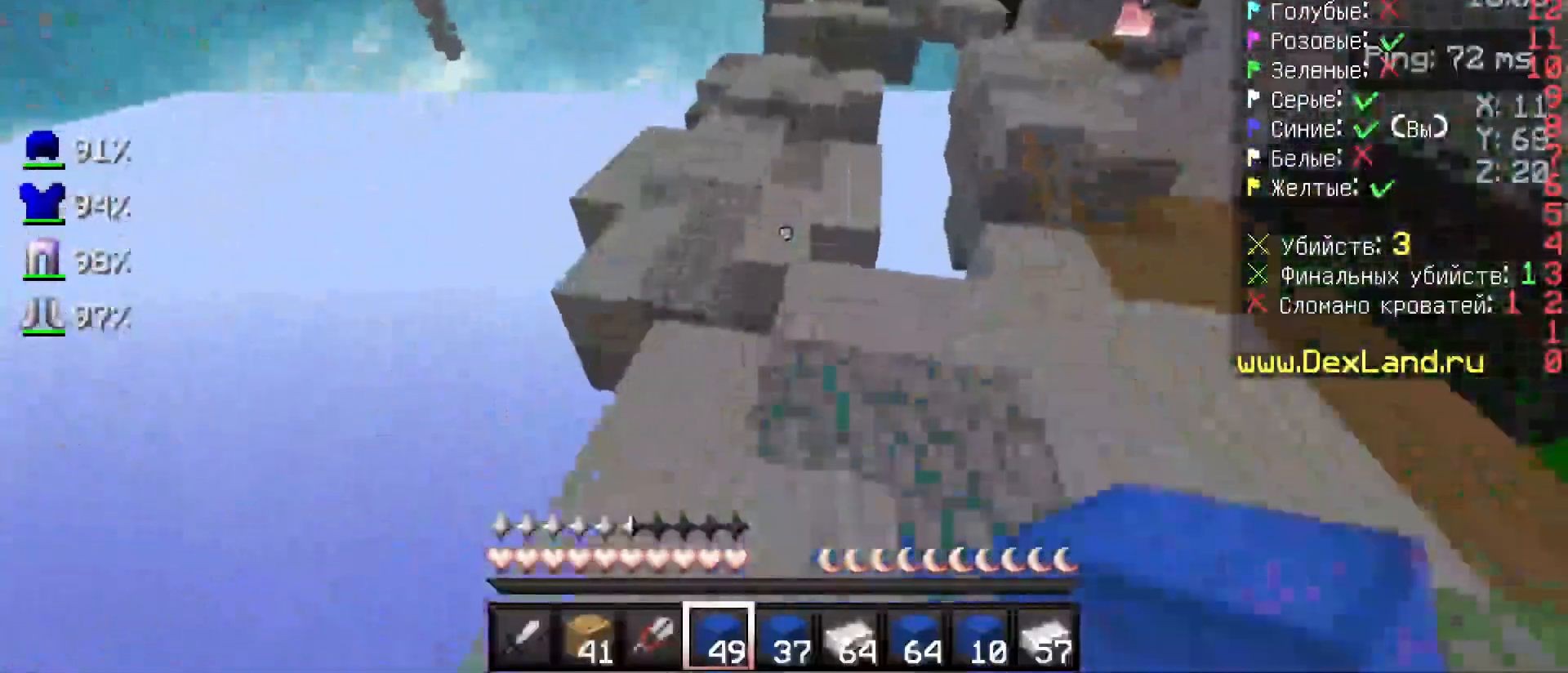
{"keys": ["w"], "mouse": [], "events": [[167, "mouse_left", "down"], [233, "mouse_left", "up"], [300, "mouse_left", "down"], [333, "mouse_left", "up"]]}
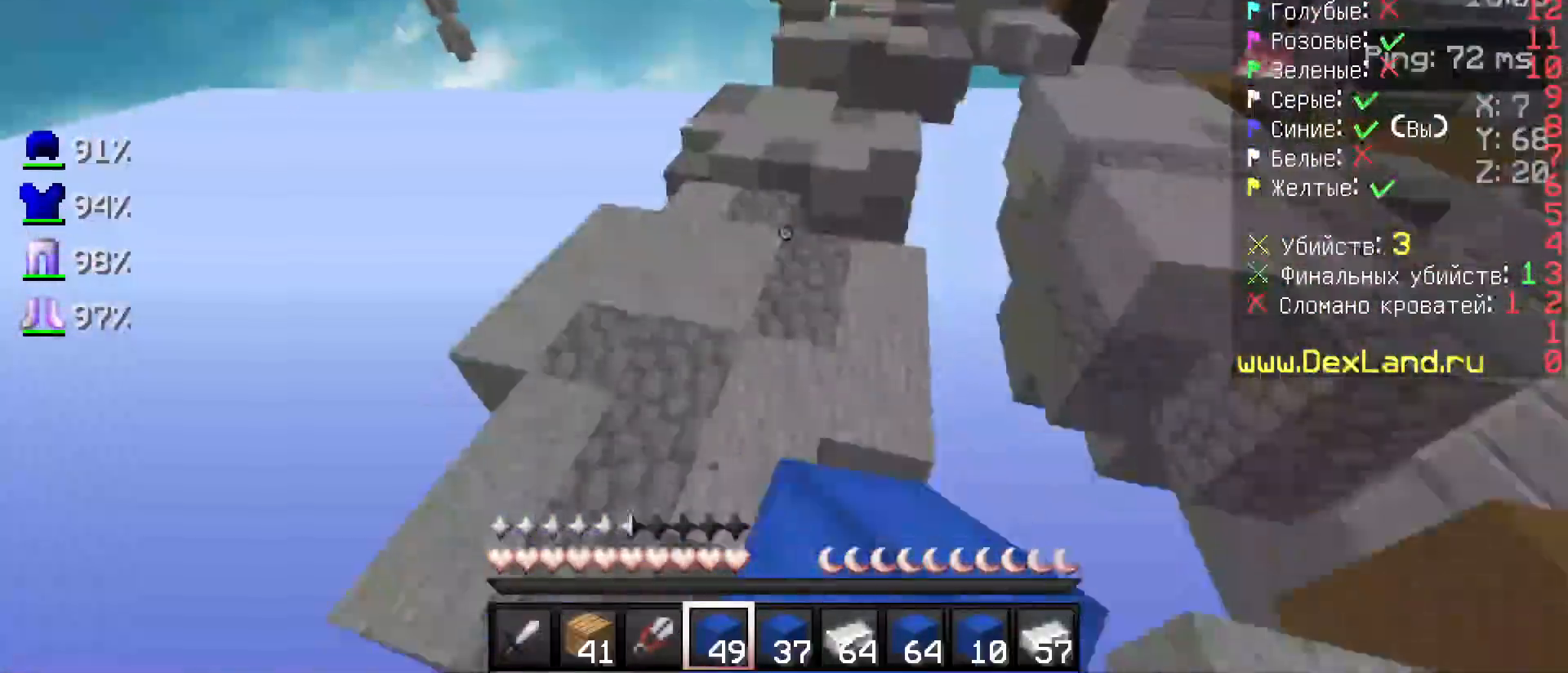
{"keys": ["a", "w"], "mouse": [], "events": [[17, "a", "down"], [117, "a", "up"], [433, "a", "down"]]}
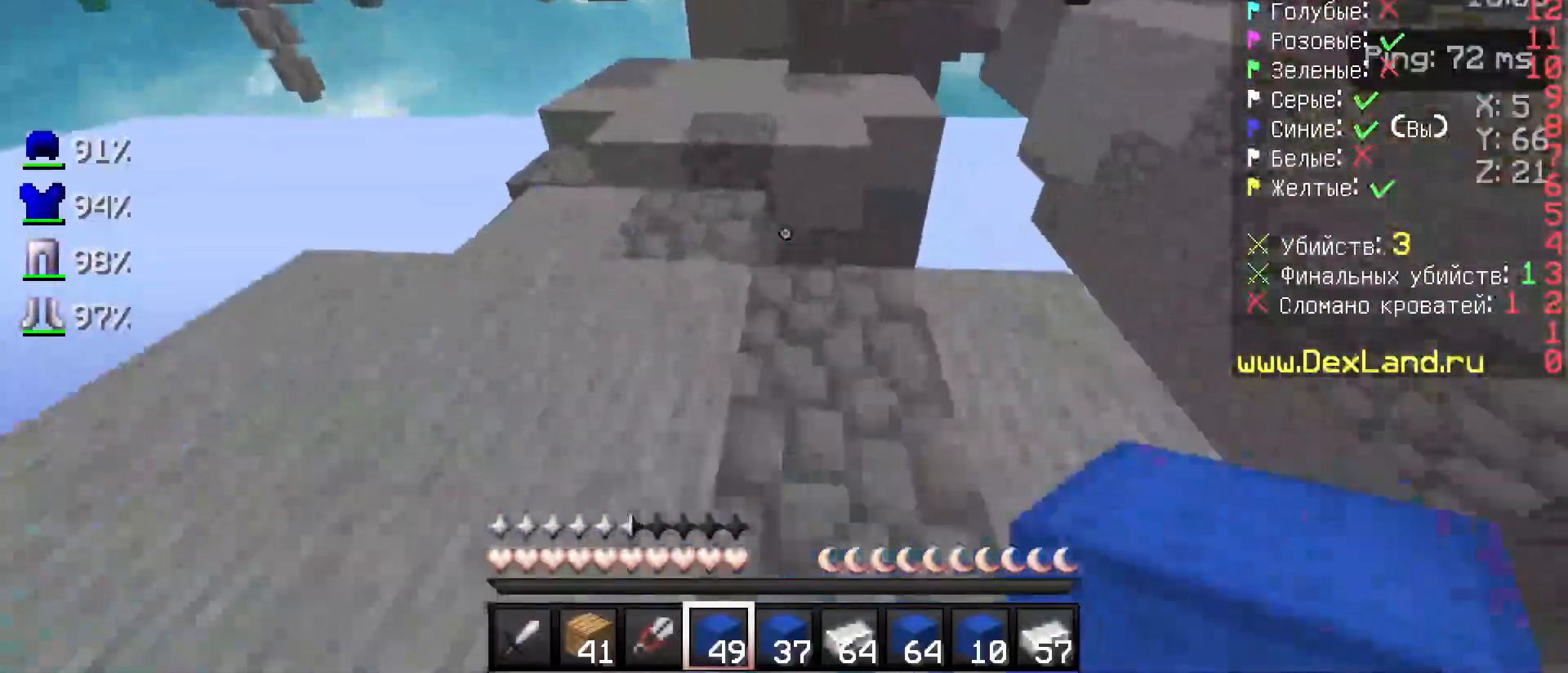
{"keys": ["d", "w"], "mouse": [], "events": [[67, "a", "up"], [217, "a", "down"], [333, "a", "up"], [433, "d", "down"]]}
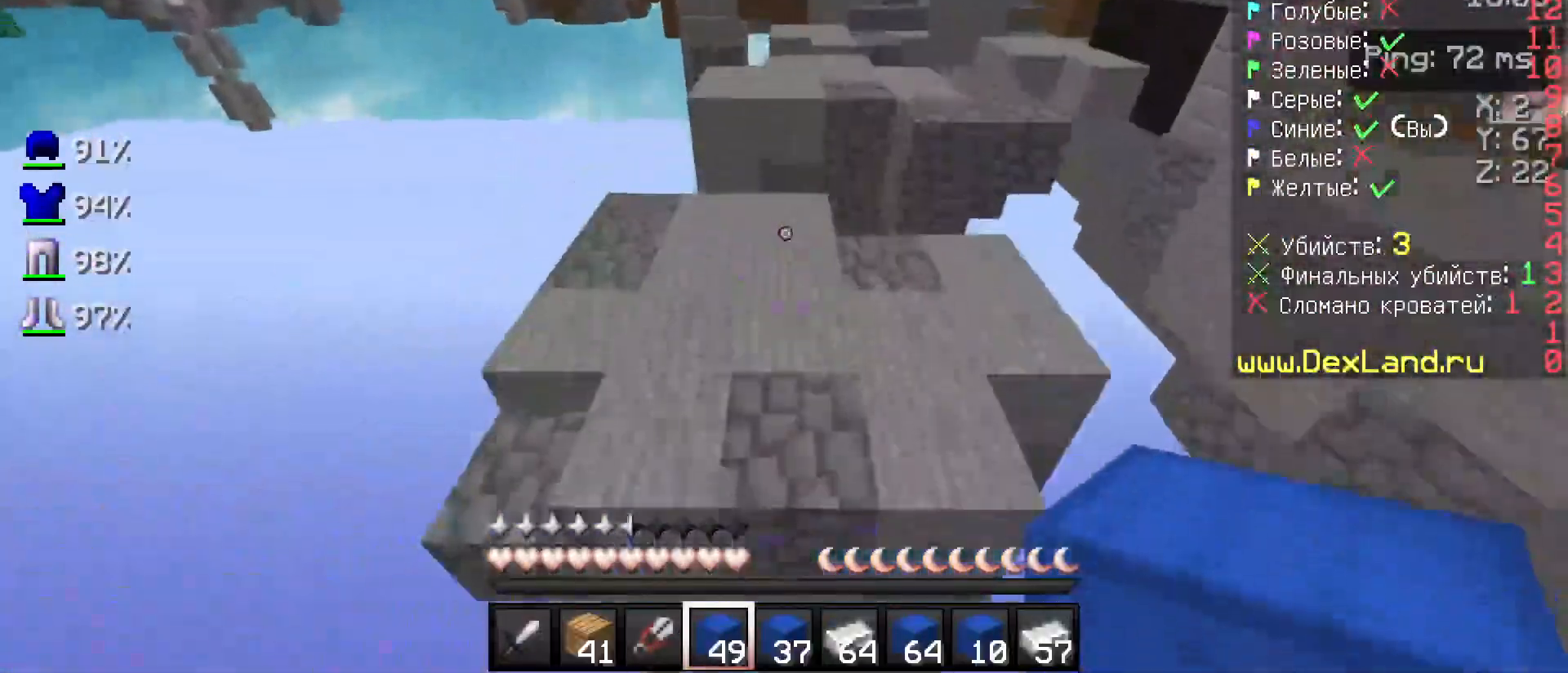
{"keys": ["w"], "mouse": [], "events": [[17, "a", "down"], [17, "d", "up"], [67, "a", "up"]]}